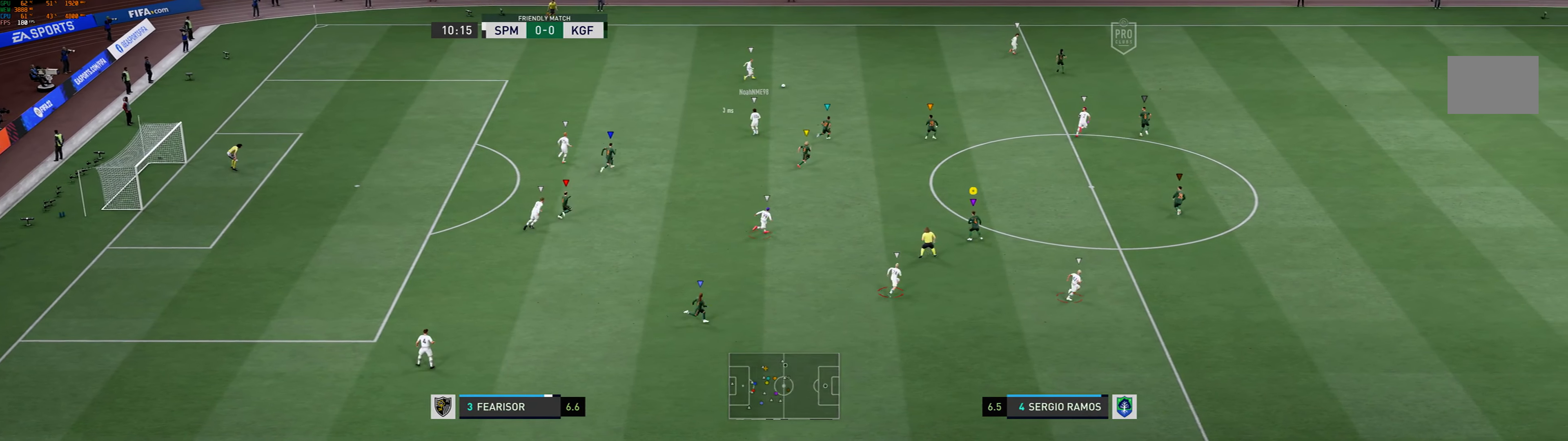
Gameplay with a controller (Xbox layout); each line is a JSON object with the inputs held at the frame after it. "events" lists button and stick changes between this image and that frame as [ms after this image, input, new state], when the widget could be followed in between. Not read: L3 R3 right_stick.
{"buttons": [], "left_stick": "up-right", "events": [[200, "left_stick", "up-right"]]}
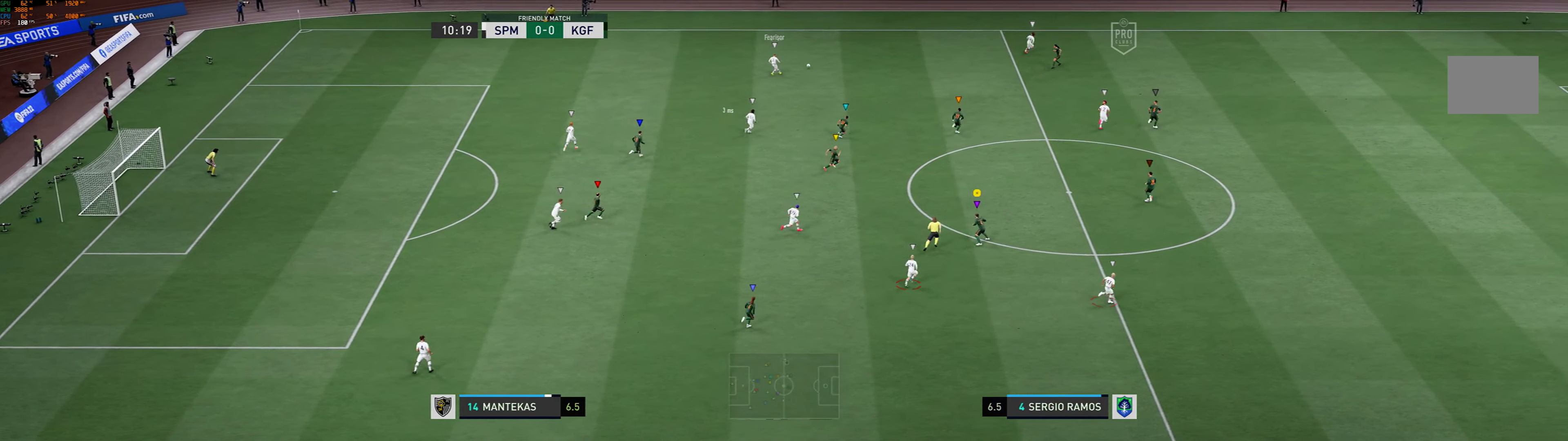
{"buttons": [], "left_stick": "up-right"}
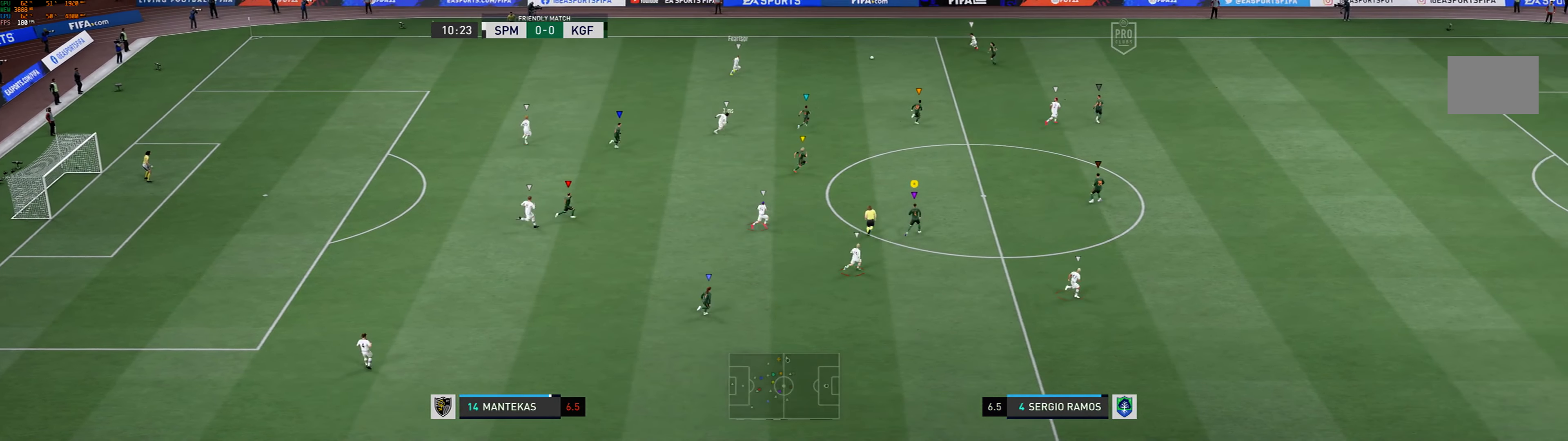
{"buttons": ["R1"], "left_stick": "right", "events": [[67, "left_stick", "right"], [133, "R1", "down"]]}
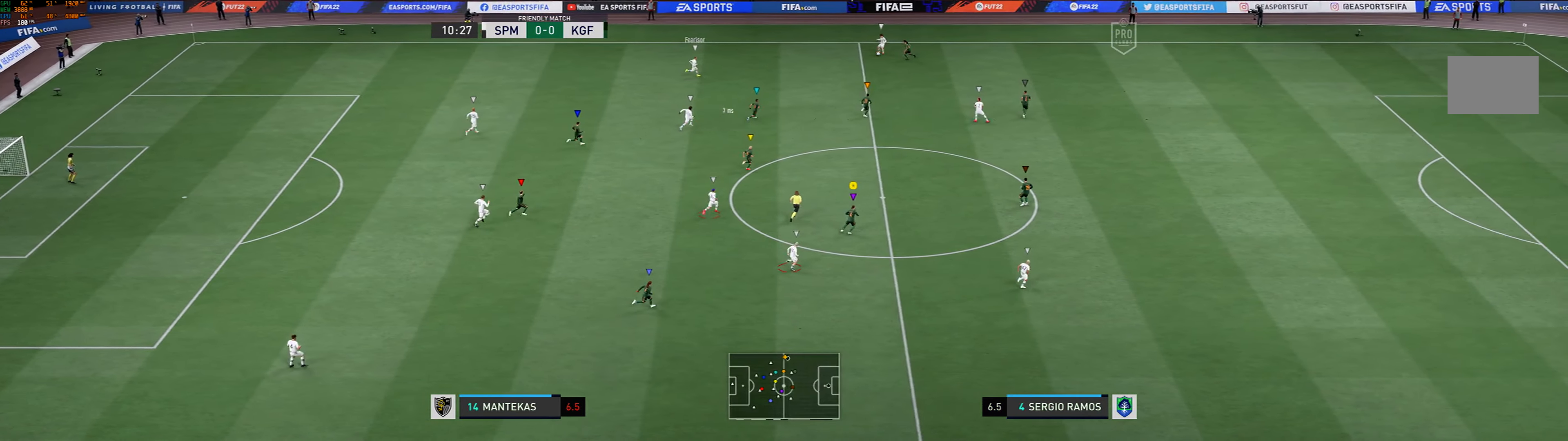
{"buttons": [], "left_stick": "right", "events": [[500, "R1", "up"]]}
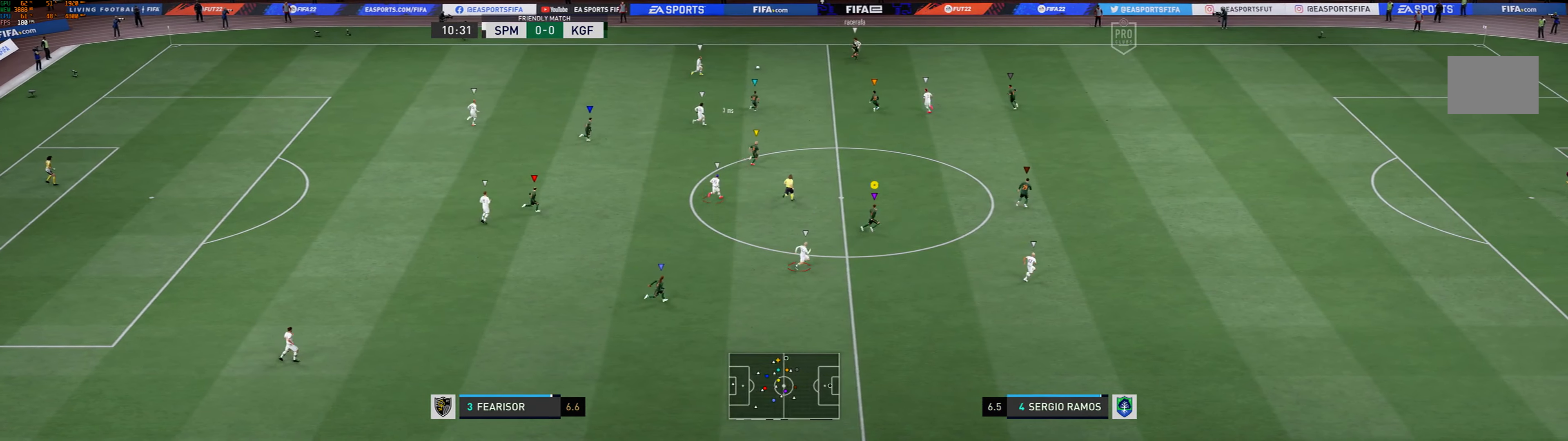
{"buttons": [], "left_stick": "left", "events": [[67, "left_stick", "center"], [367, "left_stick", "left"]]}
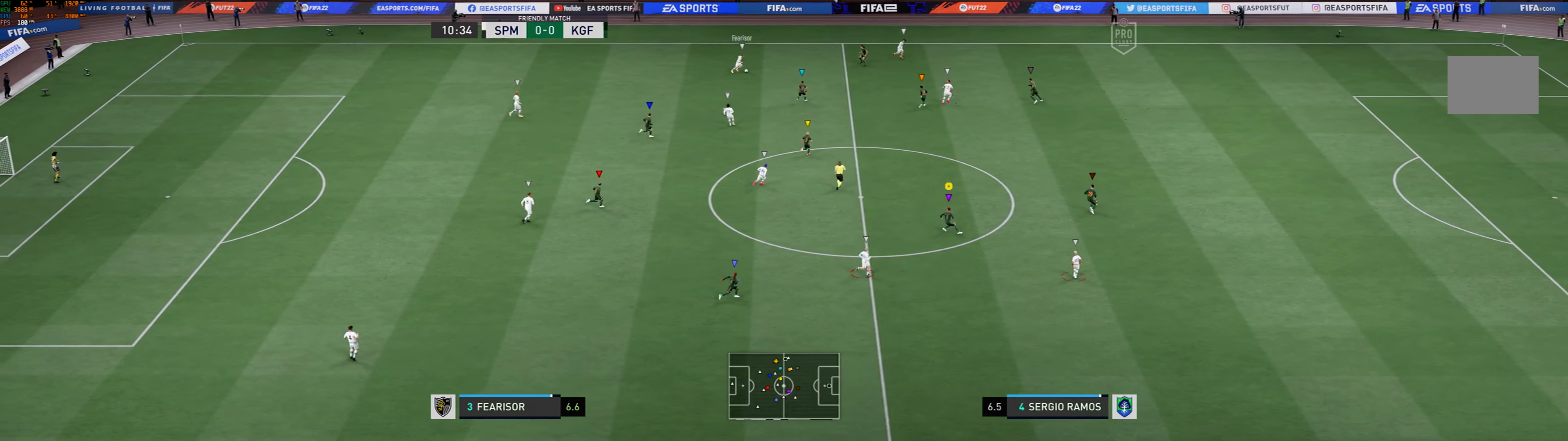
{"buttons": [], "left_stick": "left", "events": [[133, "R1", "down"], [467, "R1", "up"]]}
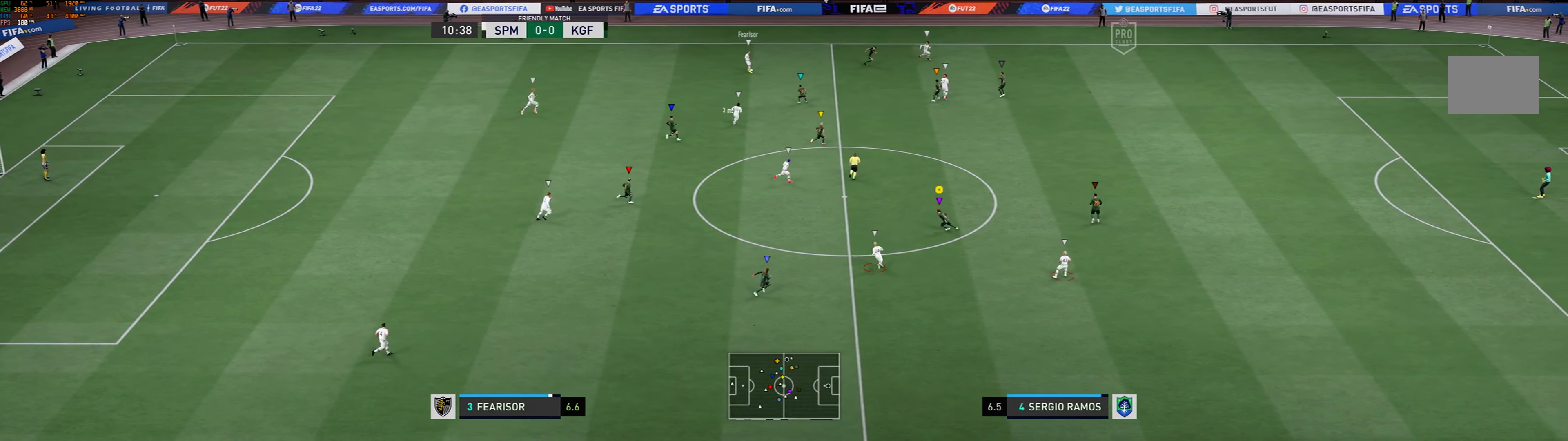
{"buttons": ["L2"], "left_stick": "up-left", "events": [[300, "left_stick", "up-left"], [400, "L2", "down"]]}
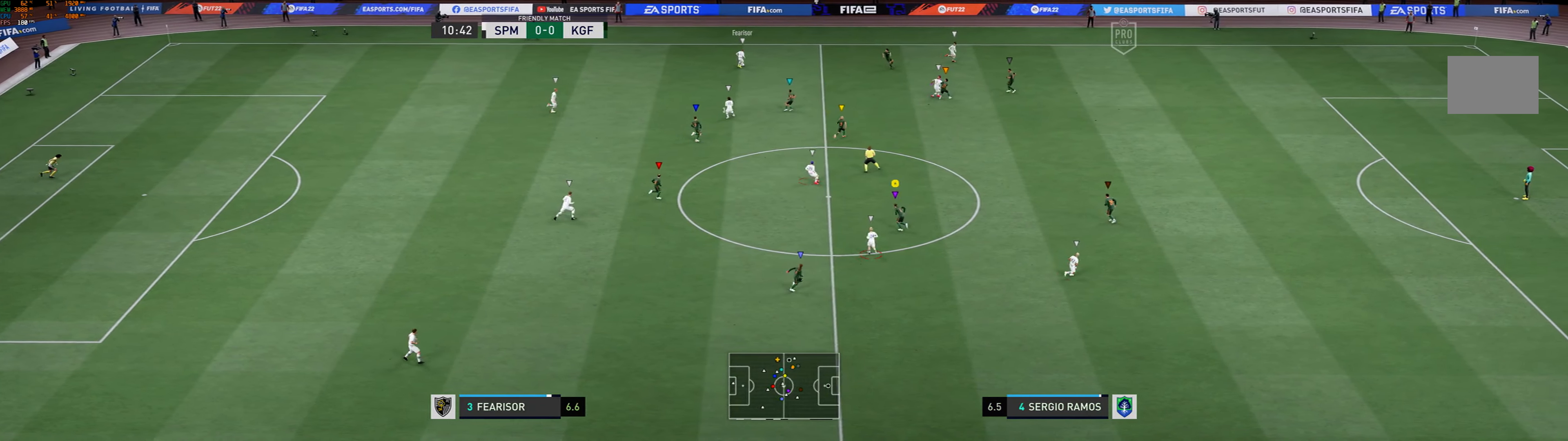
{"buttons": ["R1"], "left_stick": "up", "events": [[133, "left_stick", "up"], [333, "L2", "up"], [366, "R1", "down"]]}
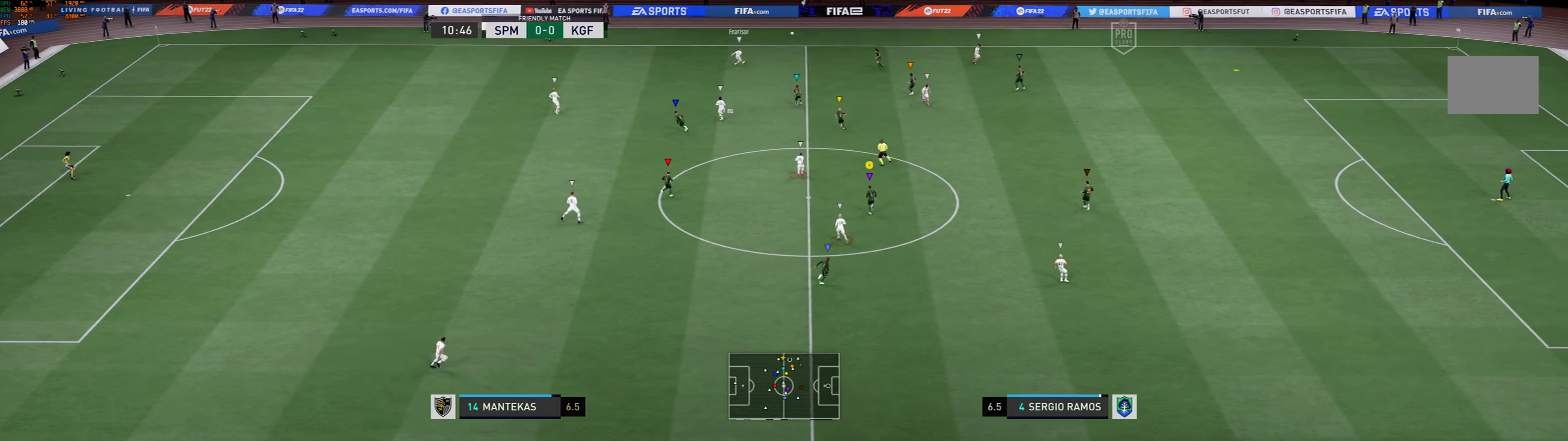
{"buttons": [], "left_stick": "up-right", "events": [[266, "left_stick", "up-right"], [300, "R1", "up"]]}
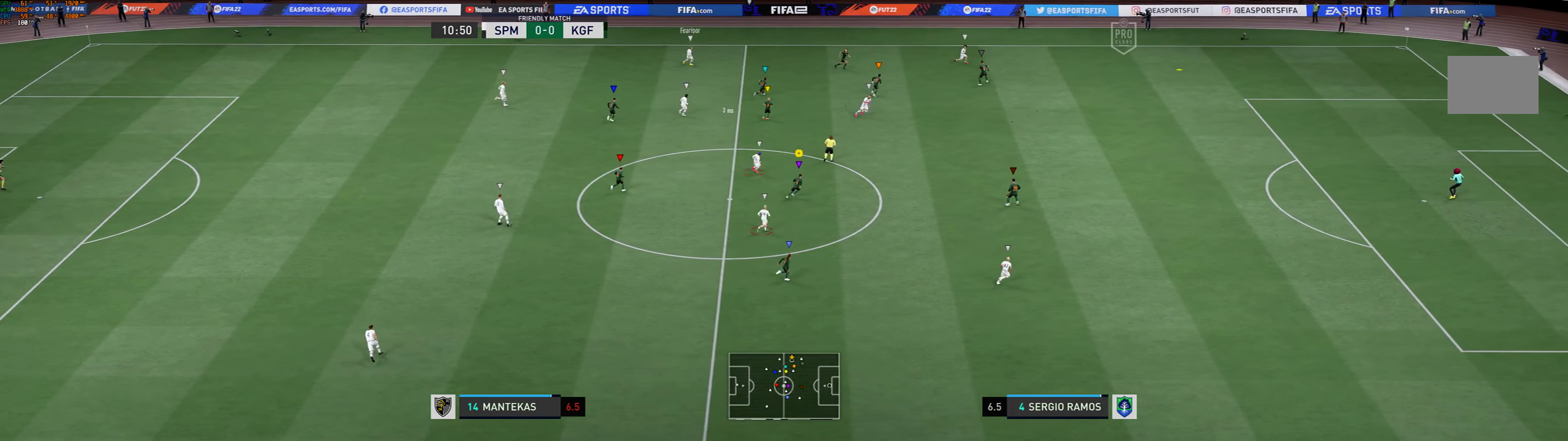
{"buttons": ["R1"], "left_stick": "right", "events": [[400, "R1", "down"], [400, "left_stick", "right"]]}
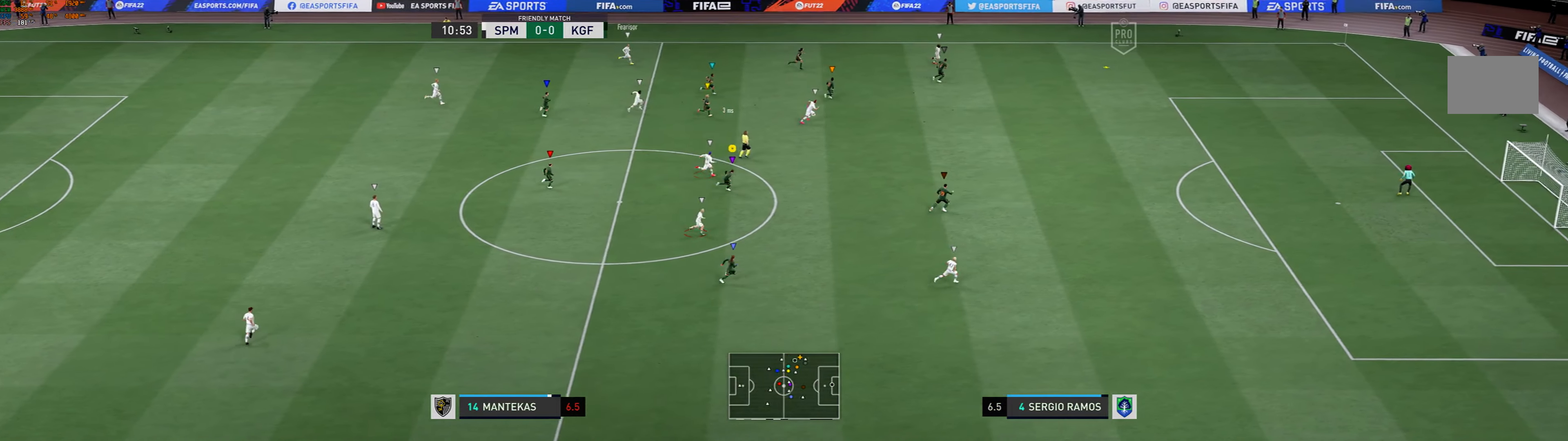
{"buttons": ["R1"], "left_stick": "right", "events": [[200, "R1", "up"], [466, "R1", "down"]]}
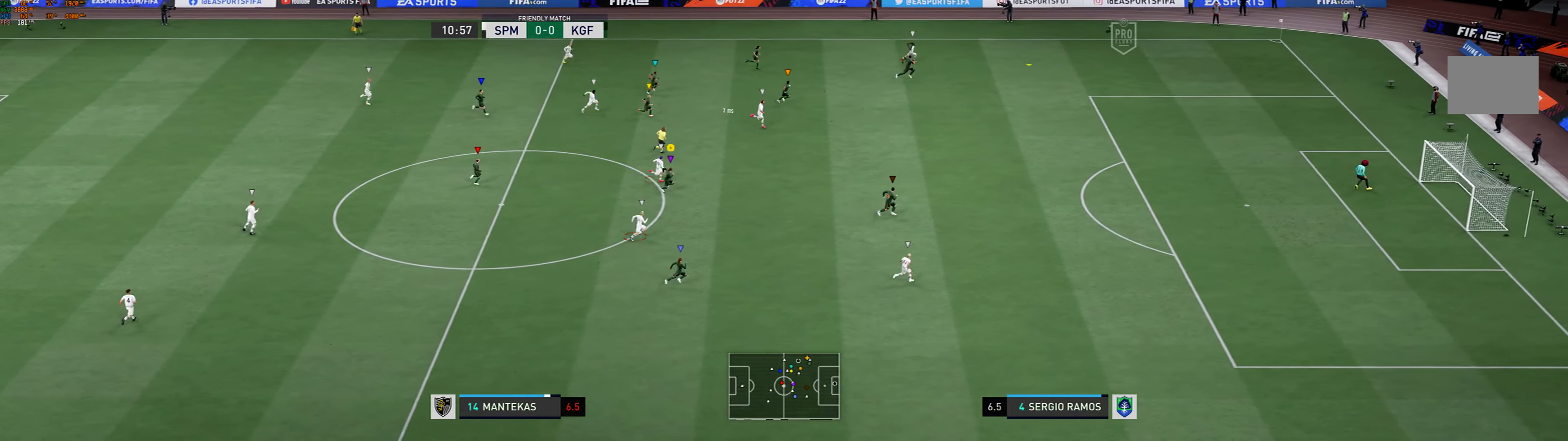
{"buttons": ["R1"], "left_stick": "right", "events": []}
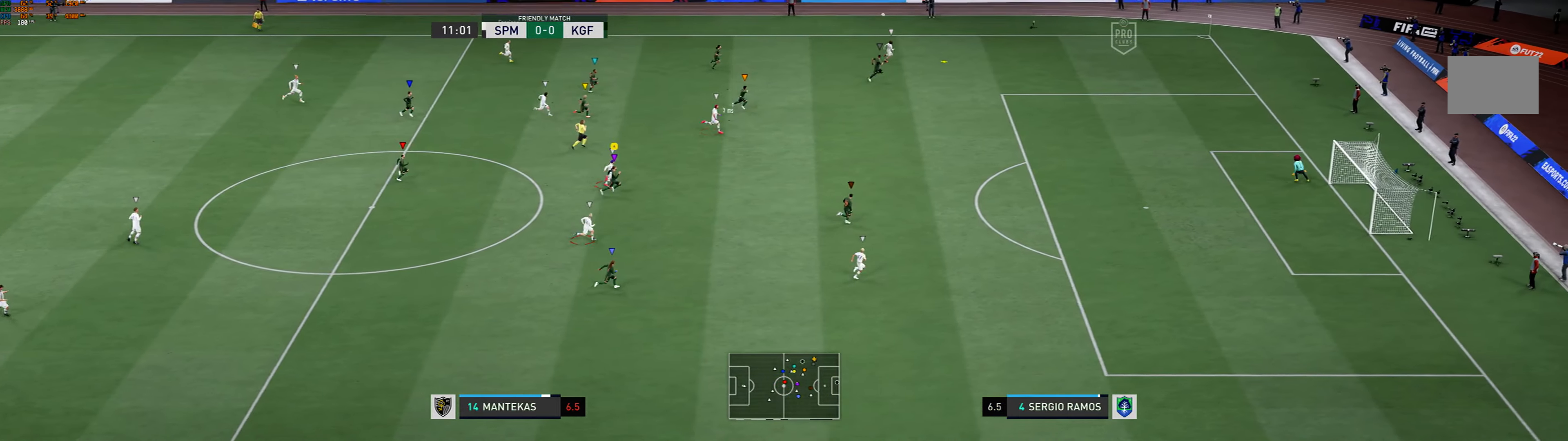
{"buttons": ["R1"], "left_stick": "right", "events": []}
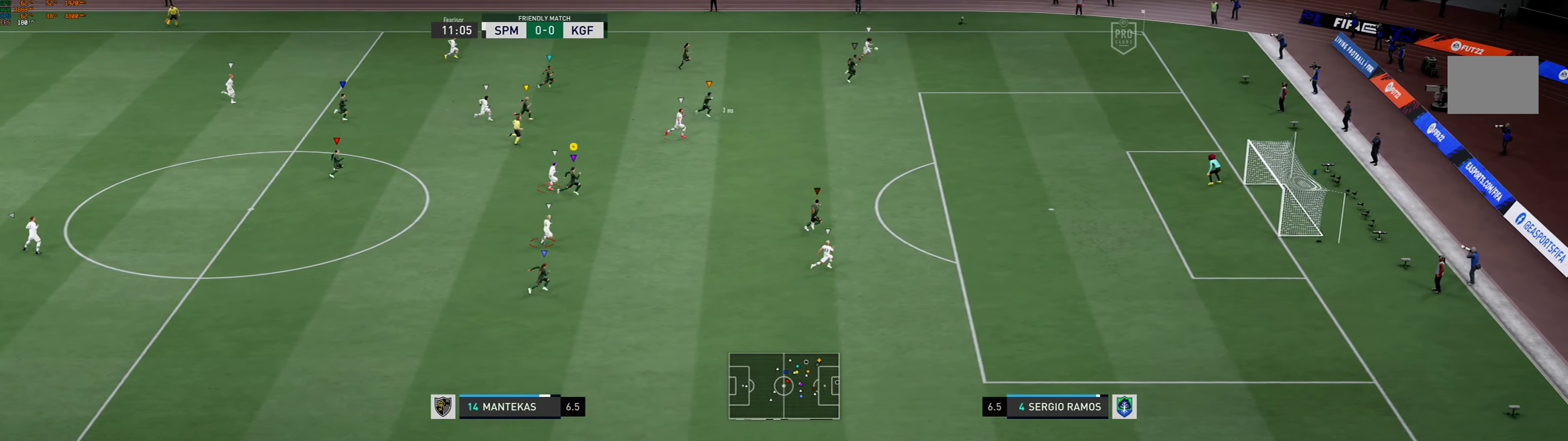
{"buttons": [], "left_stick": "right", "events": [[266, "R1", "up"]]}
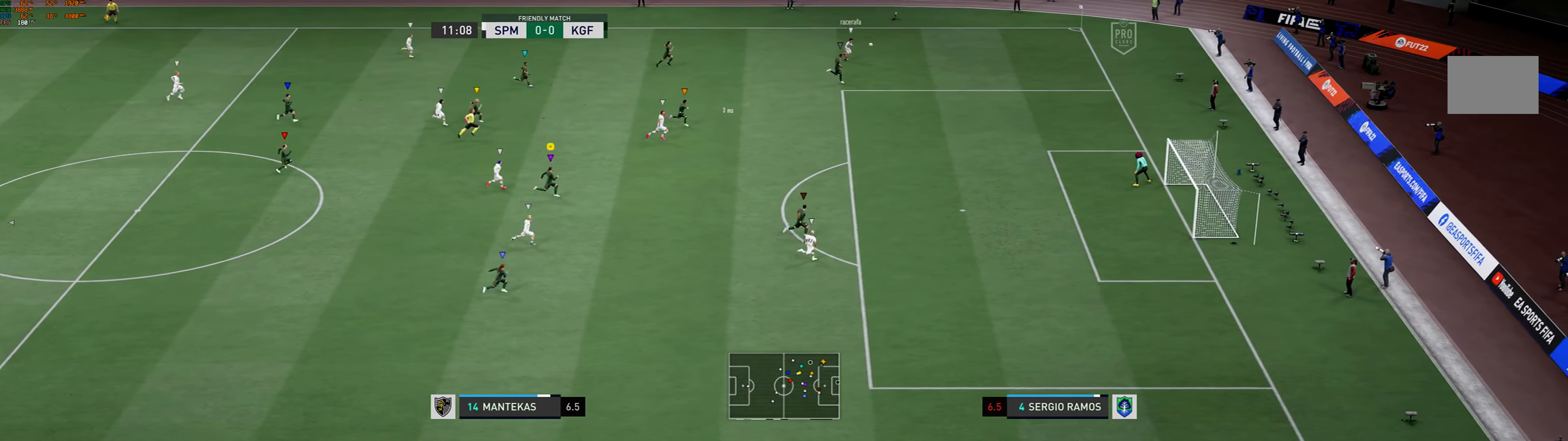
{"buttons": ["R1"], "left_stick": "right", "events": [[166, "R1", "down"]]}
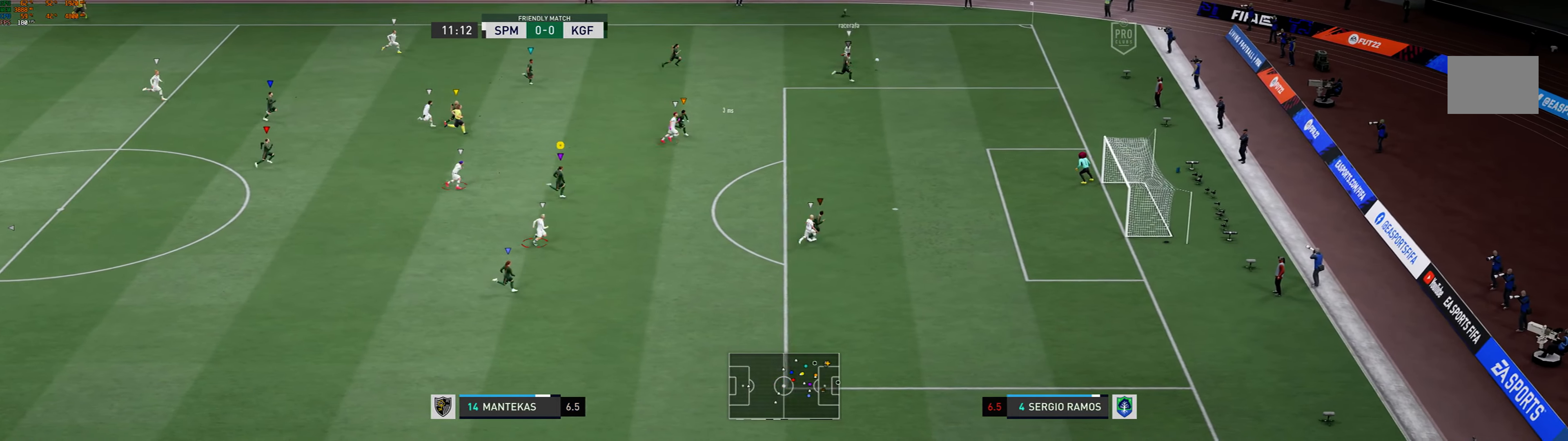
{"buttons": [], "left_stick": "right", "events": [[433, "R1", "up"]]}
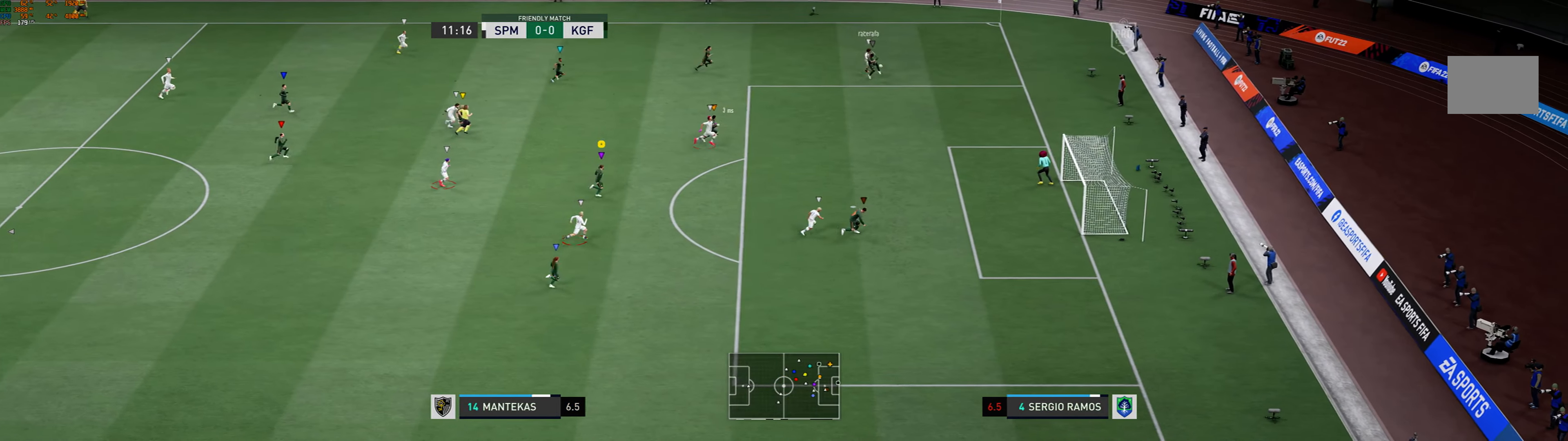
{"buttons": [], "left_stick": "right", "events": []}
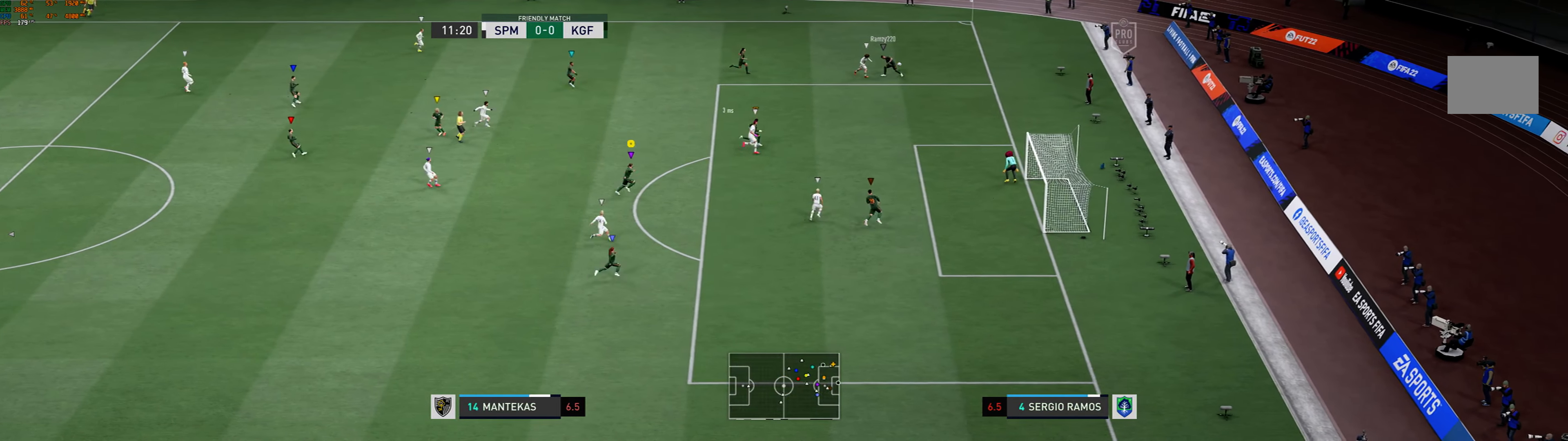
{"buttons": [], "left_stick": "center", "events": [[233, "left_stick", "center"]]}
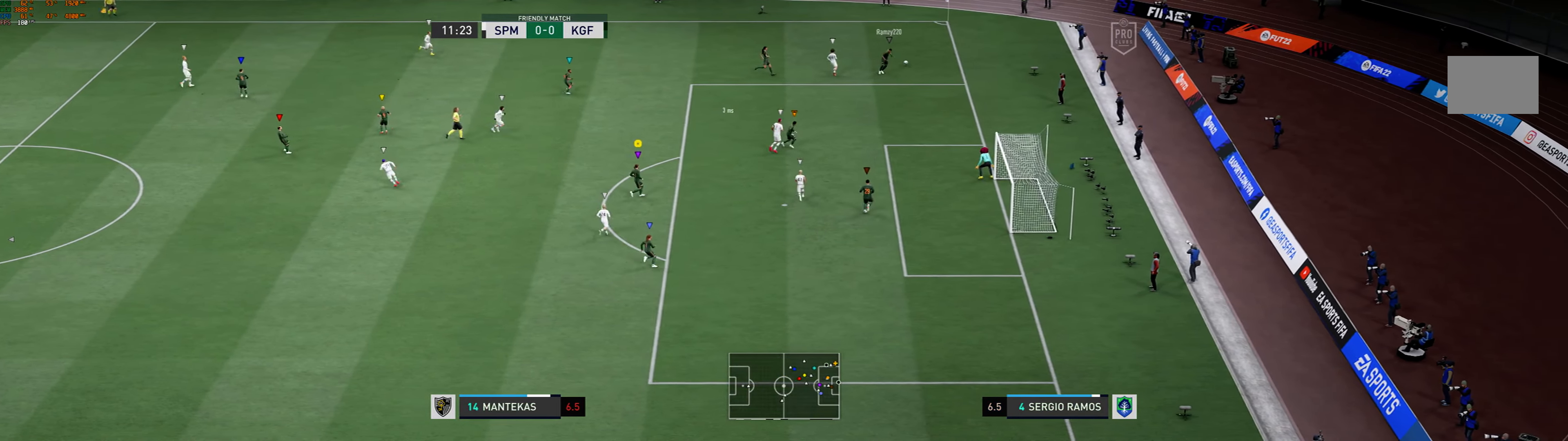
{"buttons": [], "left_stick": "up", "events": [[334, "left_stick", "up"]]}
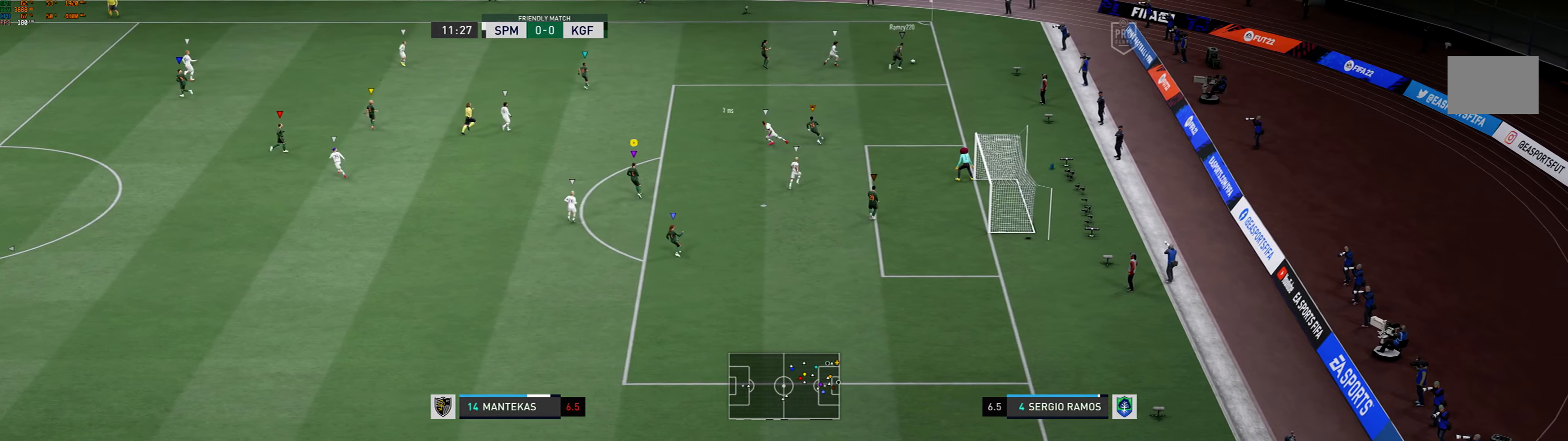
{"buttons": [], "left_stick": "up", "events": []}
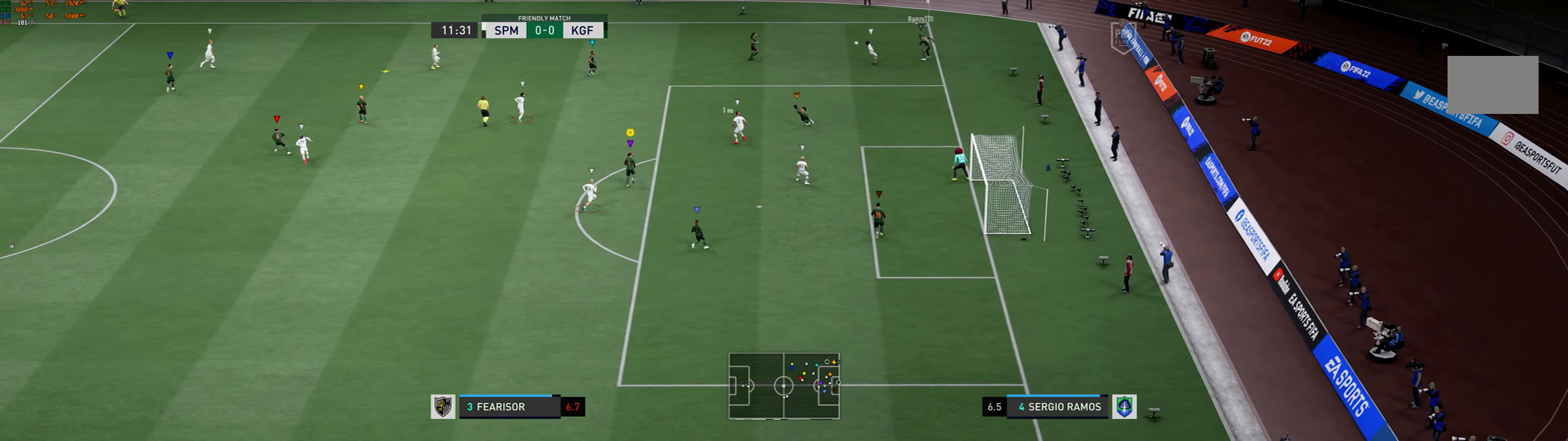
{"buttons": [], "left_stick": "up-left", "events": [[267, "left_stick", "up-left"]]}
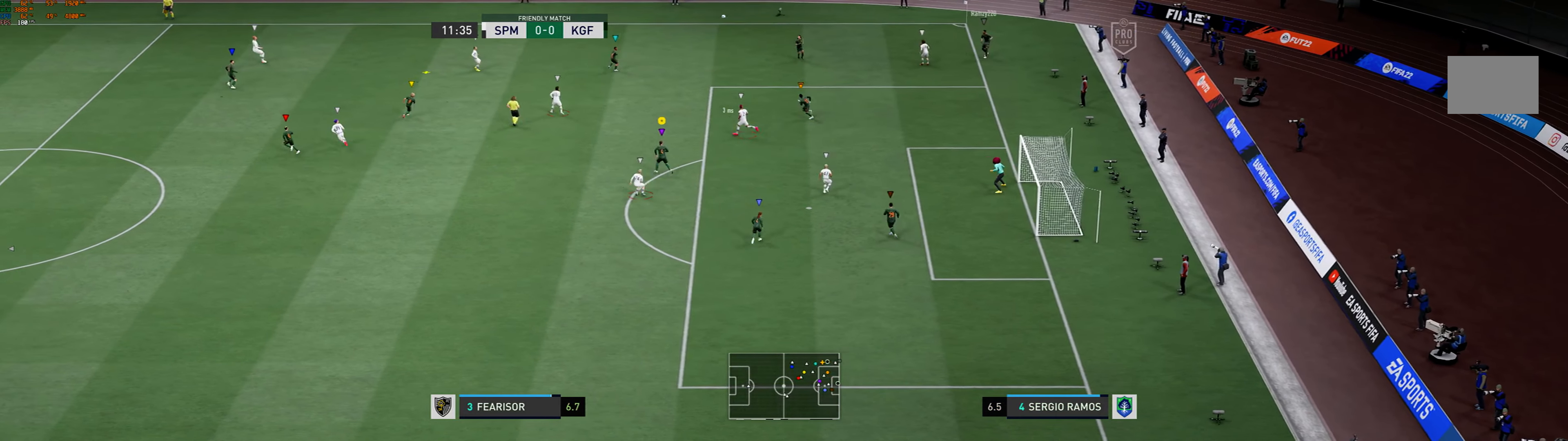
{"buttons": ["R1"], "left_stick": "left", "events": [[100, "left_stick", "left"], [434, "R1", "down"]]}
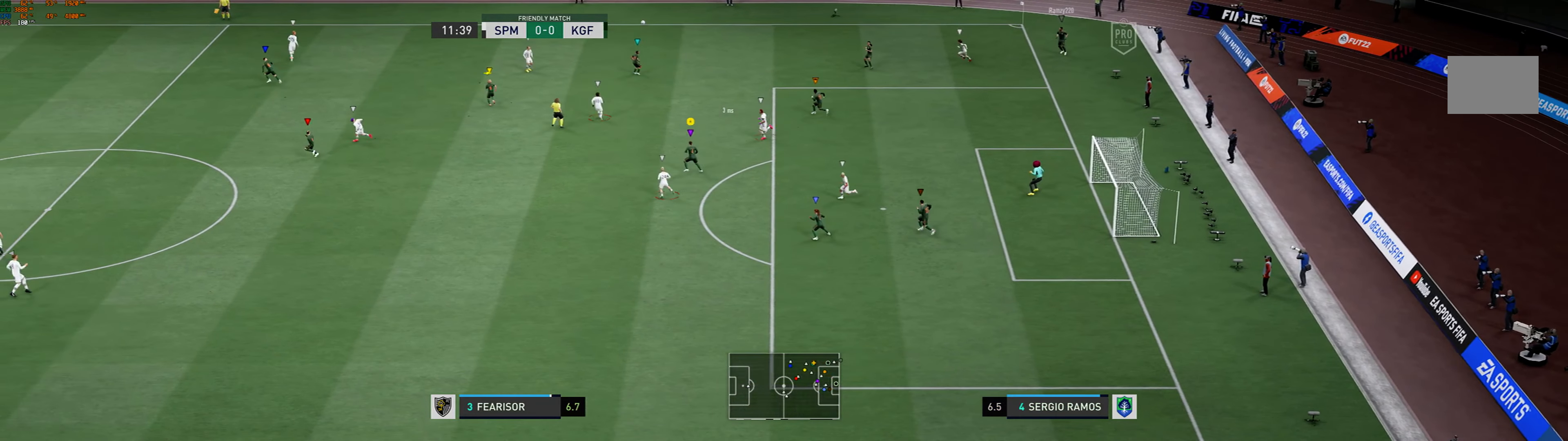
{"buttons": [], "left_stick": "up", "events": [[200, "R1", "up"], [200, "left_stick", "up-left"], [367, "left_stick", "up"]]}
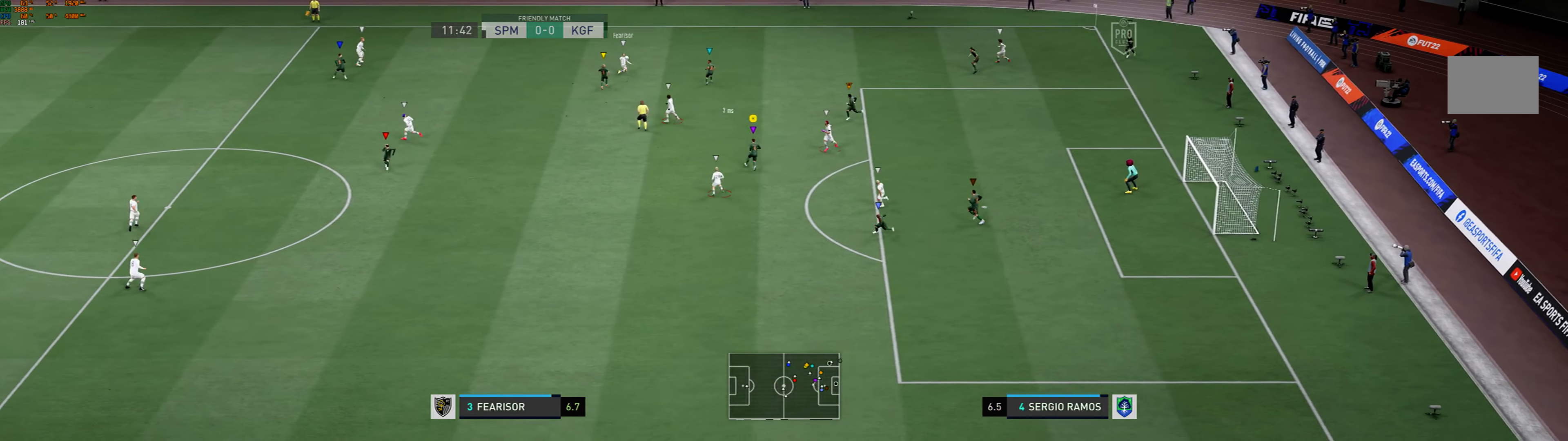
{"buttons": [], "left_stick": "up-left", "events": [[367, "left_stick", "up-left"]]}
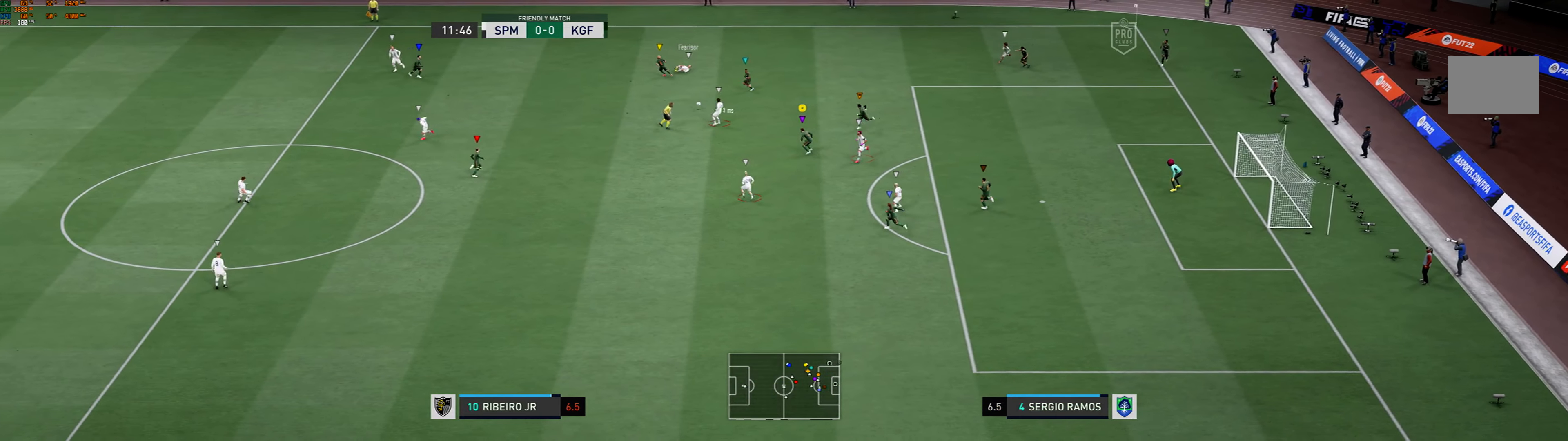
{"buttons": [], "left_stick": "left", "events": [[367, "left_stick", "left"]]}
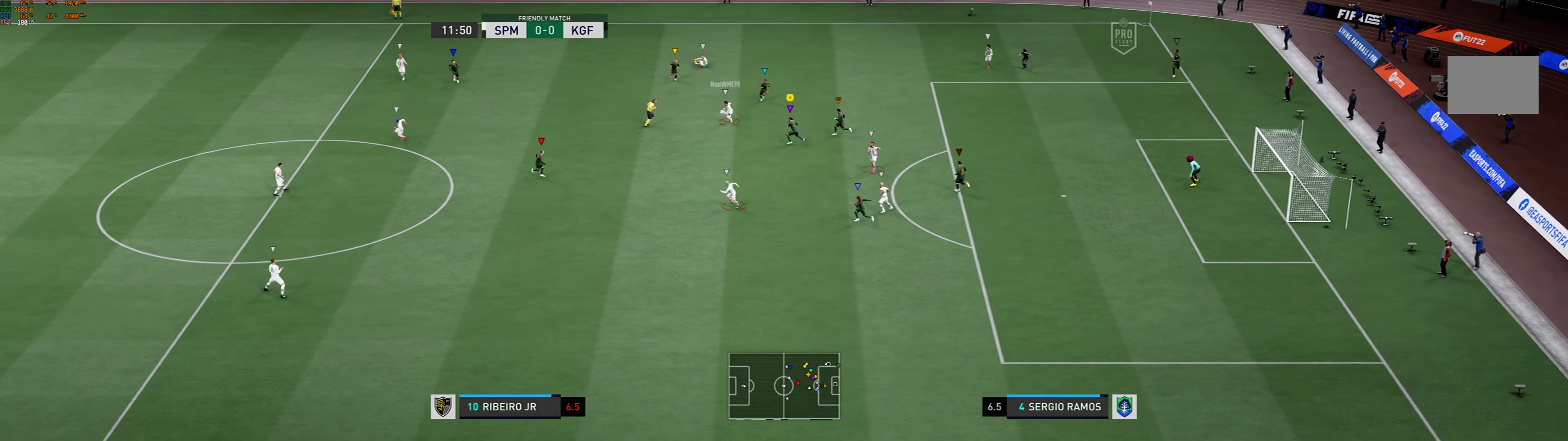
{"buttons": [], "left_stick": "down-left", "events": [[200, "R1", "down"], [367, "R1", "up"], [500, "left_stick", "down-left"]]}
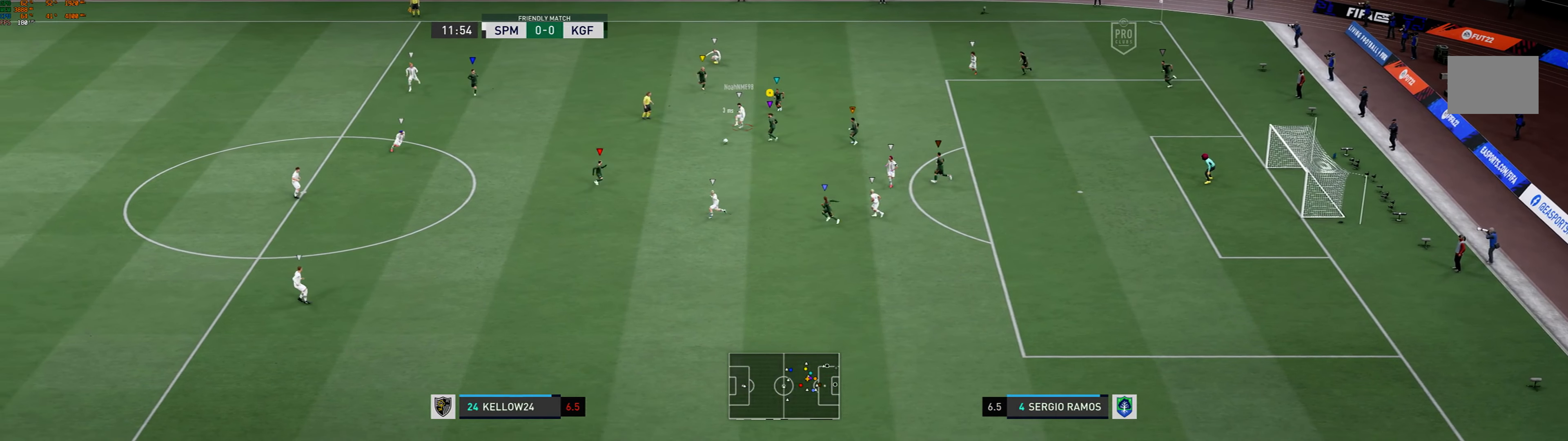
{"buttons": ["R1"], "left_stick": "down", "events": [[167, "L2", "down"], [300, "R1", "down"], [300, "left_stick", "down"], [367, "L2", "up"]]}
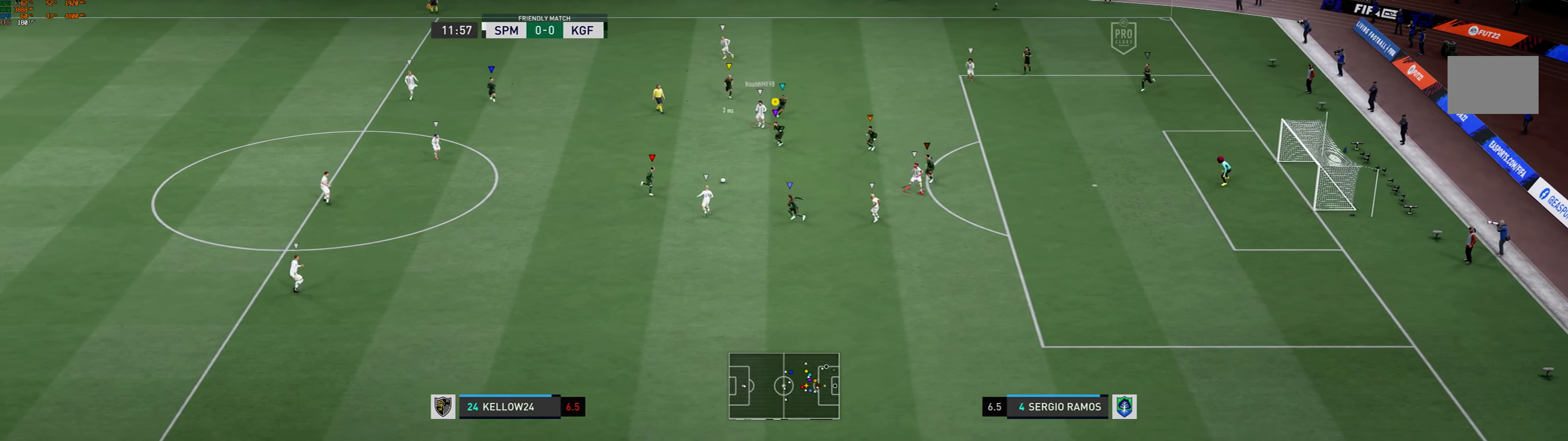
{"buttons": ["R1"], "left_stick": "down", "events": []}
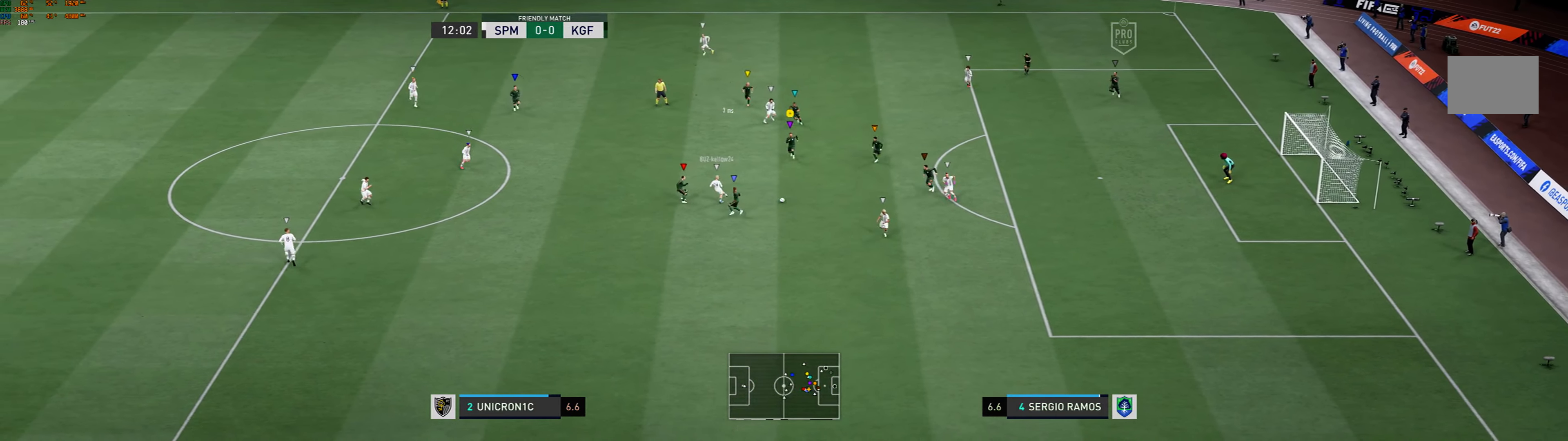
{"buttons": [], "left_stick": "down", "events": [[100, "R1", "up"]]}